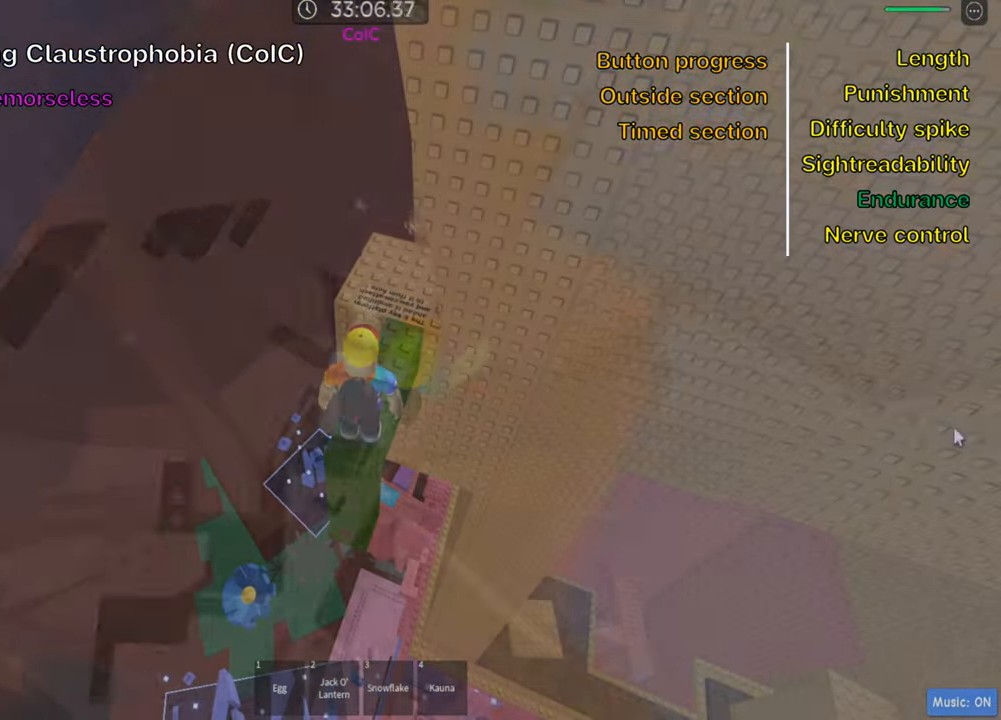
Gameplay with keyboard; each line is a JSON object with the keys held at the frame after it. "events" lists presses ("down") and releases ("up") of ".", "a", "comma", "ctrl", "d", "e", "f", "s", "shift", "space", "tab" and "w" between this image and that frame as [ms after this image, input, new state], when the widget could be followed in between. No other keys are recorded. Mouse input is not recorded.
{"keys": ["w"], "events": [[166, "shift", "down"], [266, "shift", "up"], [416, "w", "down"]]}
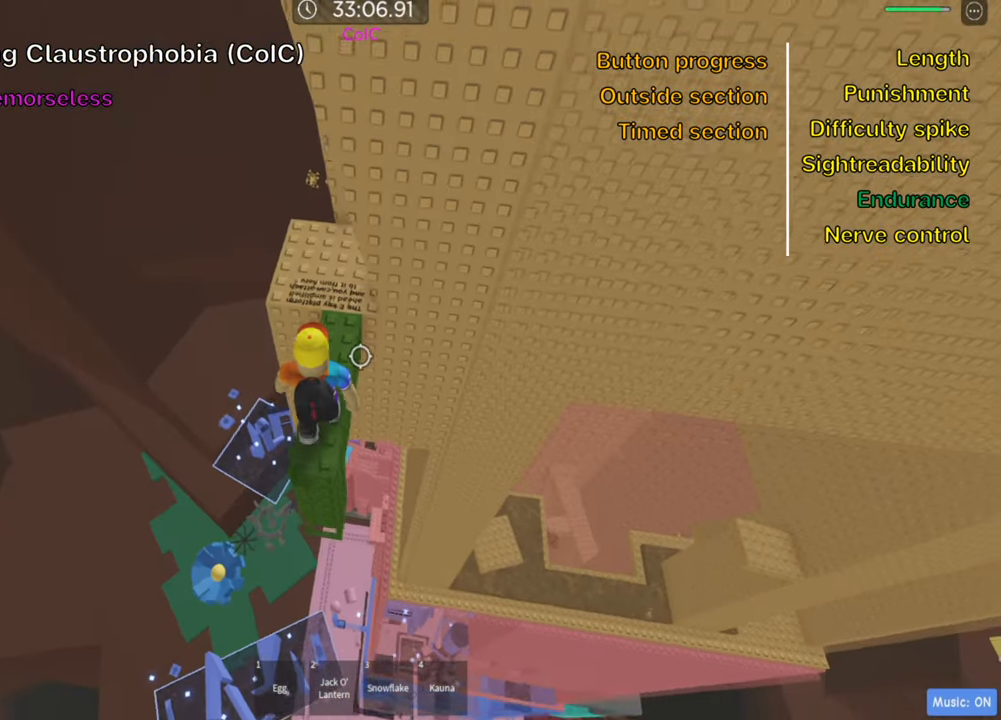
{"keys": ["a", "w"], "events": [[283, "a", "down"]]}
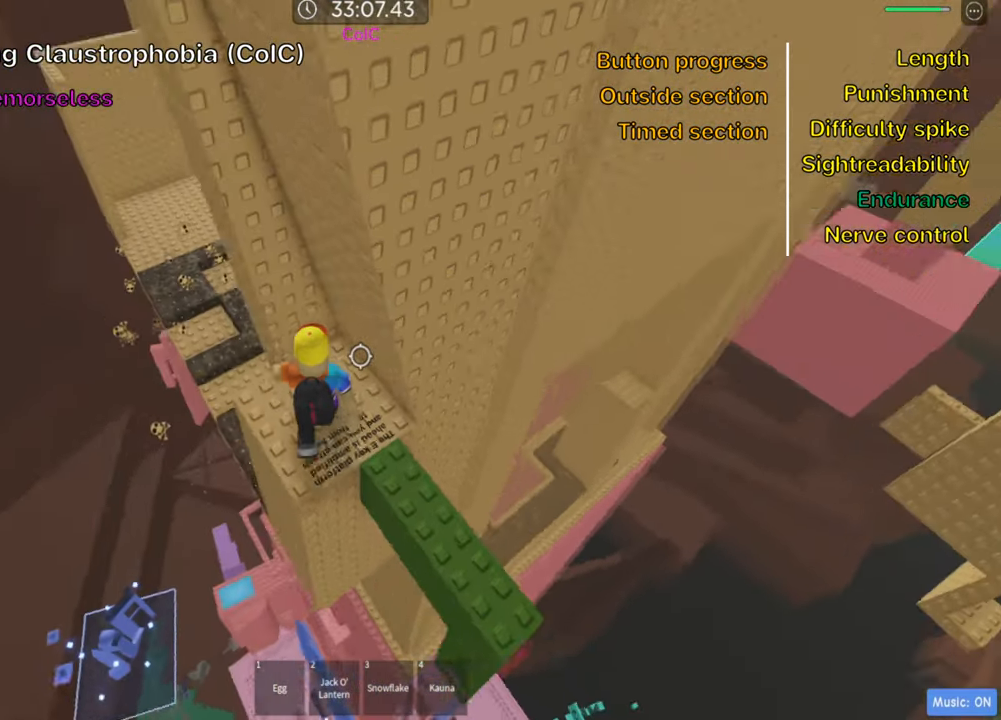
{"keys": ["a"], "events": [[133, "a", "up"], [133, "w", "up"], [416, "a", "down"]]}
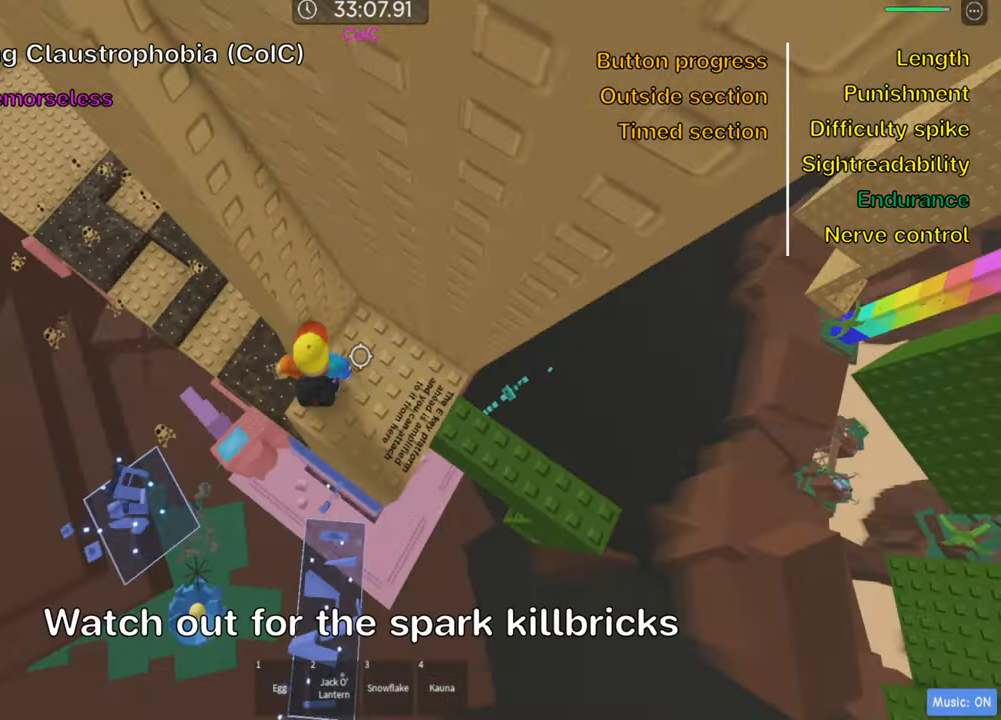
{"keys": ["a", "w"], "events": [[33, "space", "down"], [166, "space", "up"], [266, "w", "down"]]}
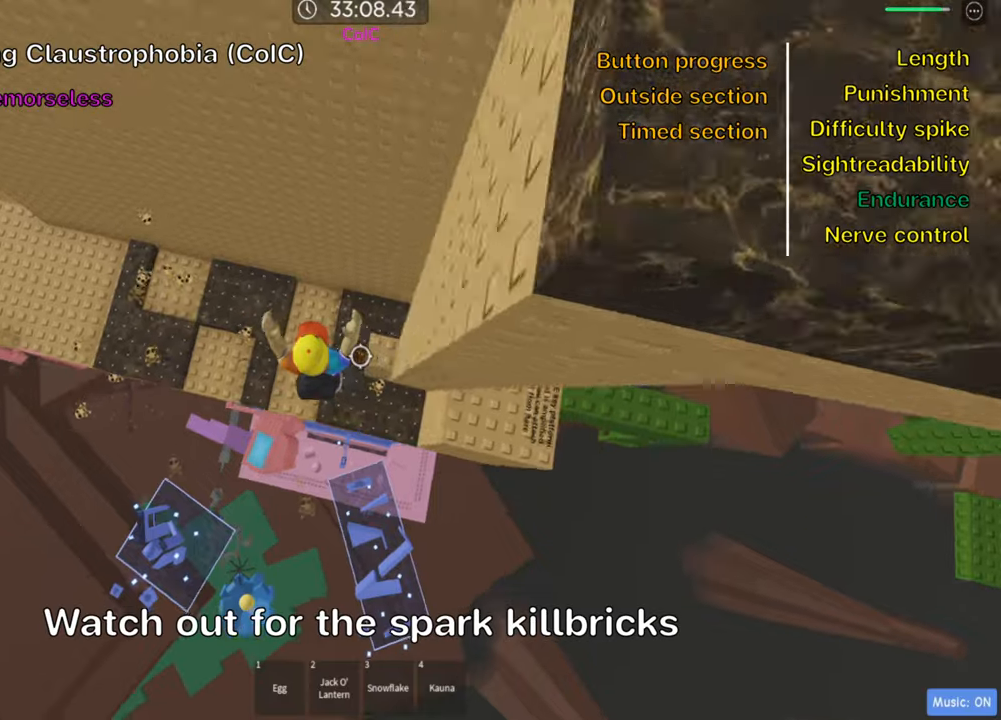
{"keys": ["w"], "events": [[166, "a", "up"], [200, "space", "down"], [233, "w", "up"], [350, "space", "up"], [383, "a", "down"], [400, "w", "down"], [466, "a", "up"]]}
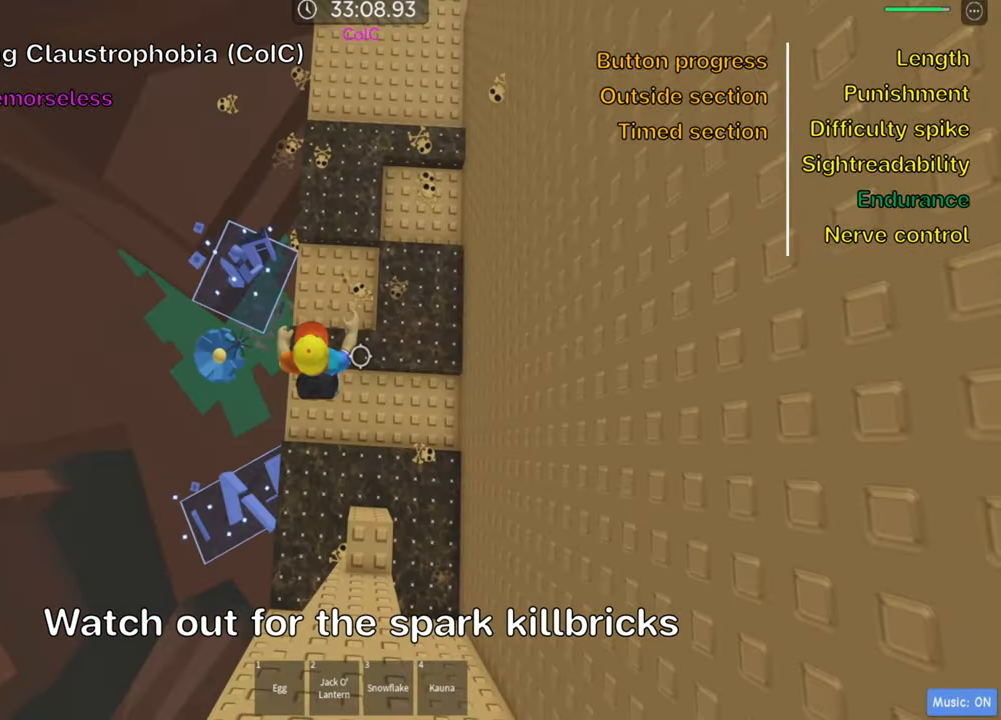
{"keys": ["d", "w"], "events": [[283, "d", "down"], [316, "space", "down"], [483, "space", "up"]]}
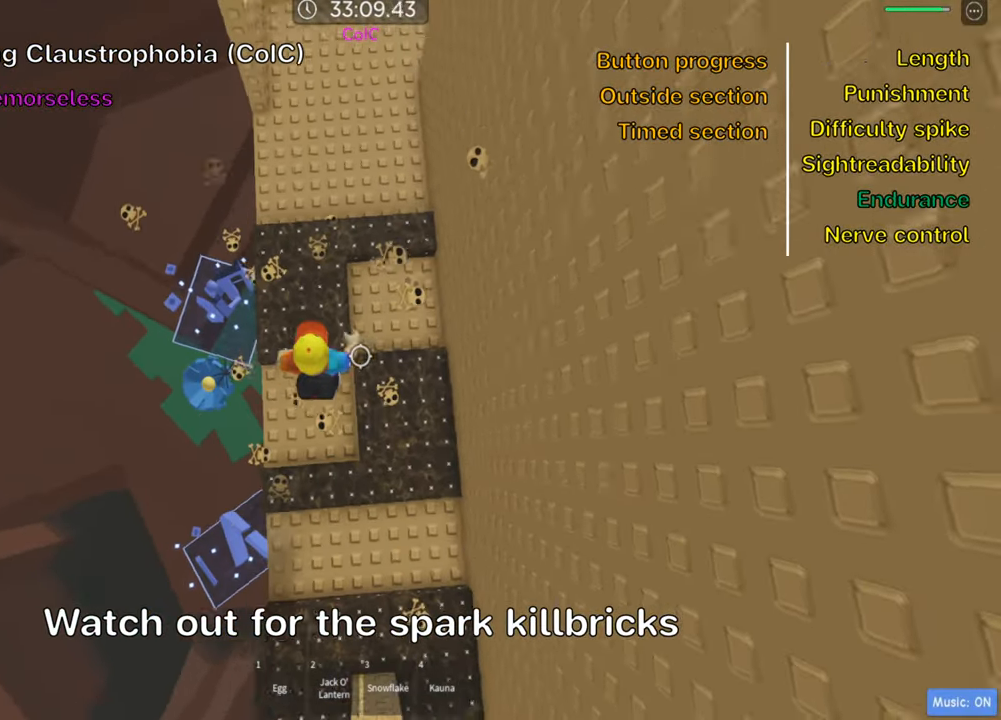
{"keys": ["space", "w"], "events": [[216, "d", "up"], [250, "w", "up"], [350, "w", "down"], [400, "space", "down"]]}
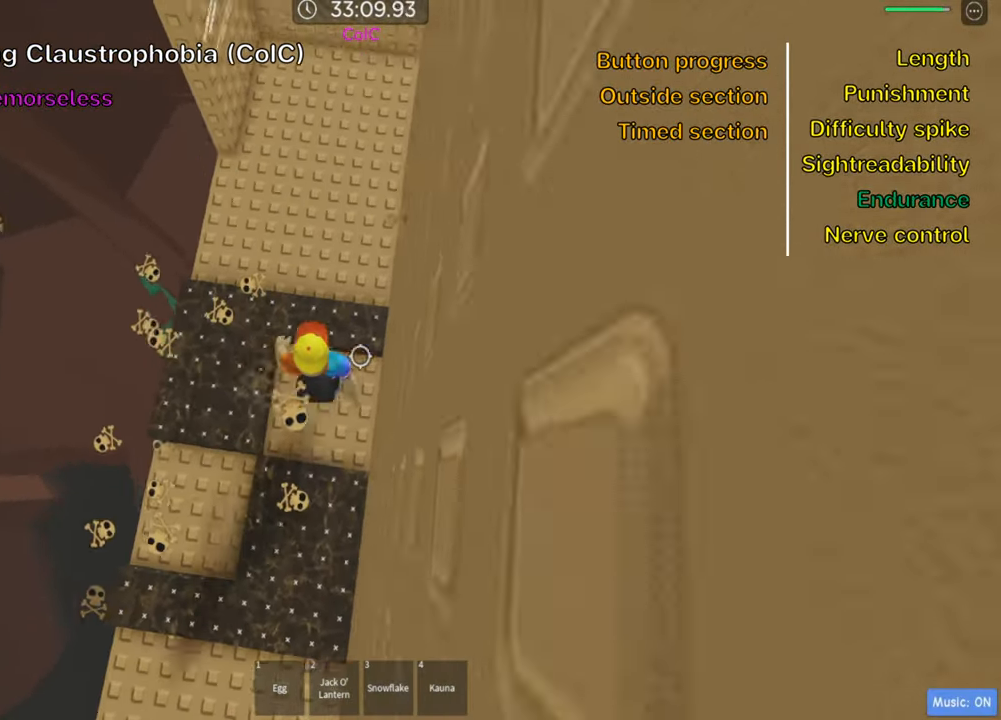
{"keys": ["w"], "events": [[33, "shift", "down"], [50, "space", "up"], [200, "shift", "up"], [266, "shift", "down"], [433, "shift", "up"]]}
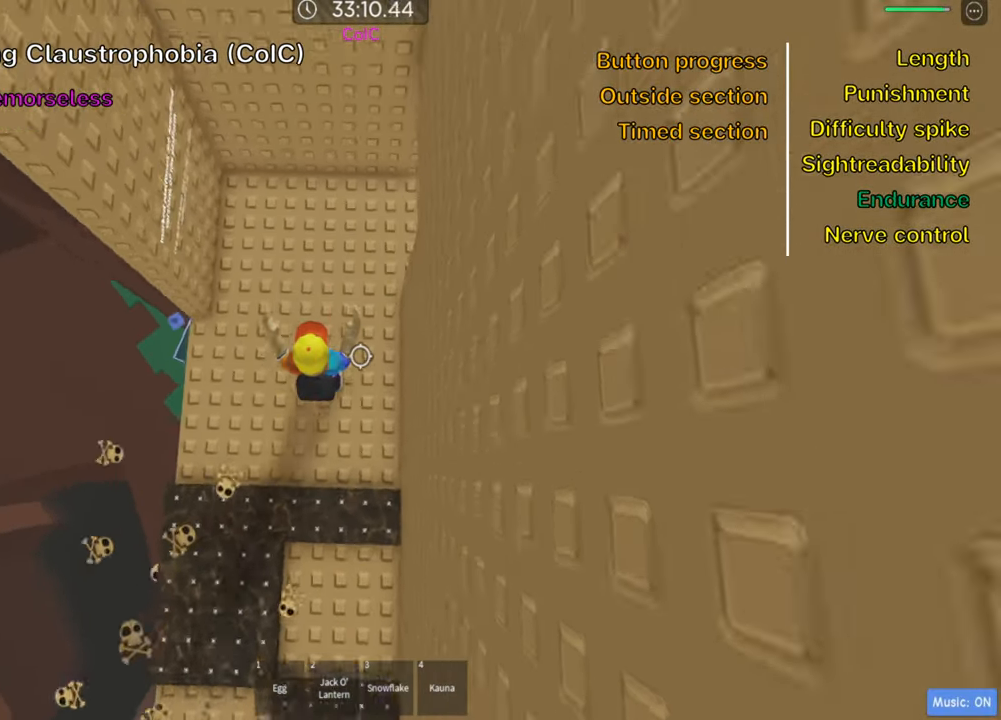
{"keys": ["d"], "events": [[200, "d", "down"], [266, "w", "up"]]}
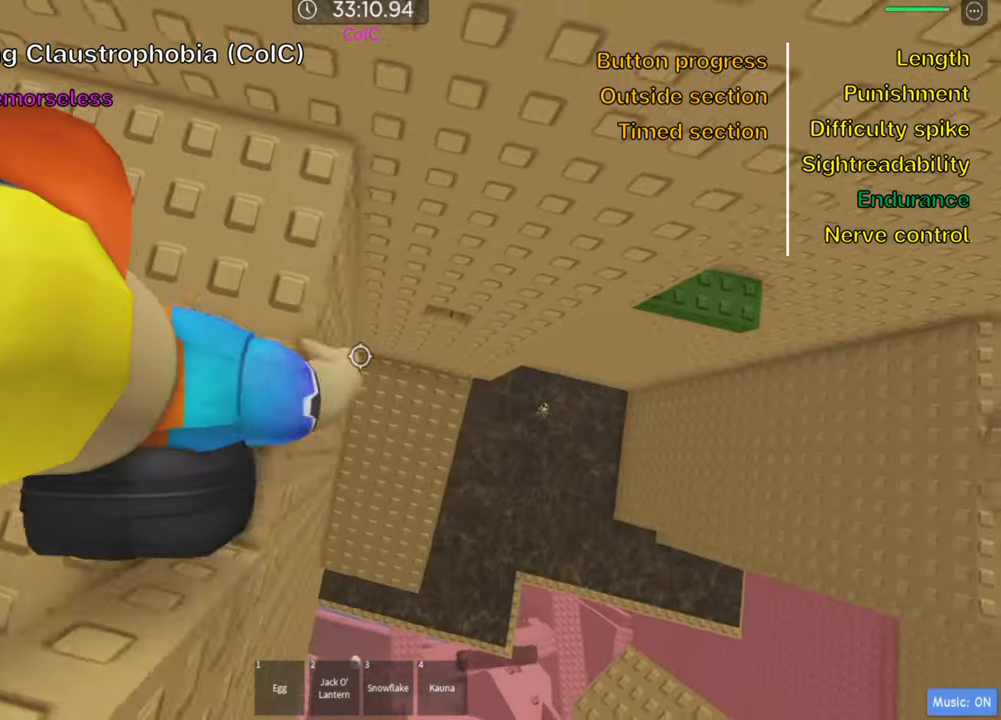
{"keys": [], "events": [[116, "d", "up"], [200, "a", "down"], [400, "a", "up"]]}
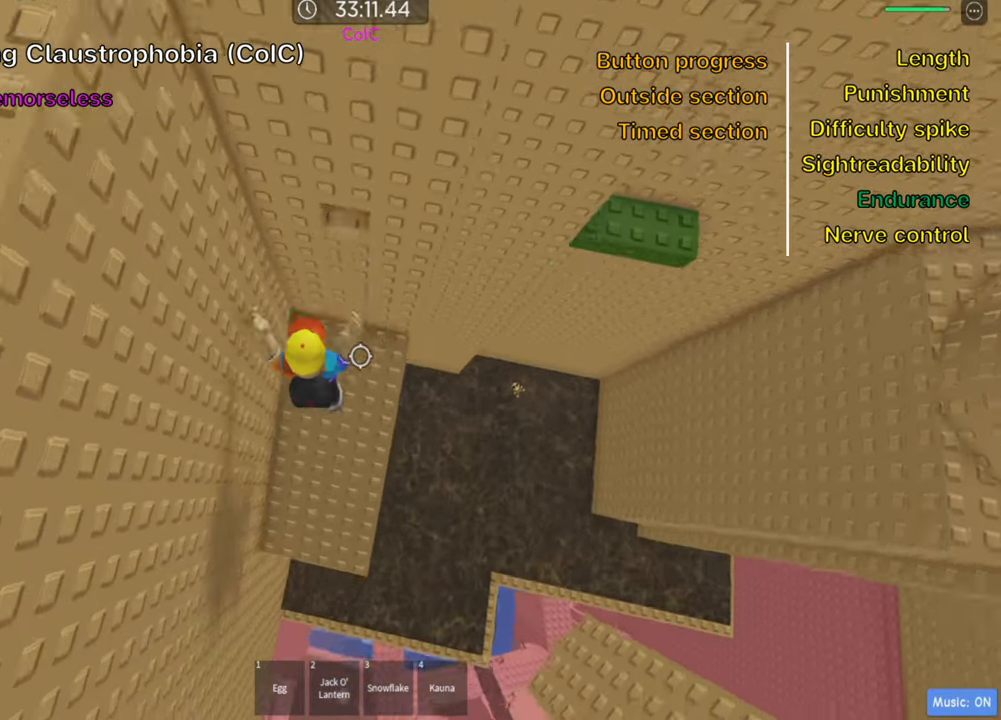
{"keys": [], "events": [[66, "d", "down"], [233, "w", "down"], [350, "d", "up"], [466, "w", "up"]]}
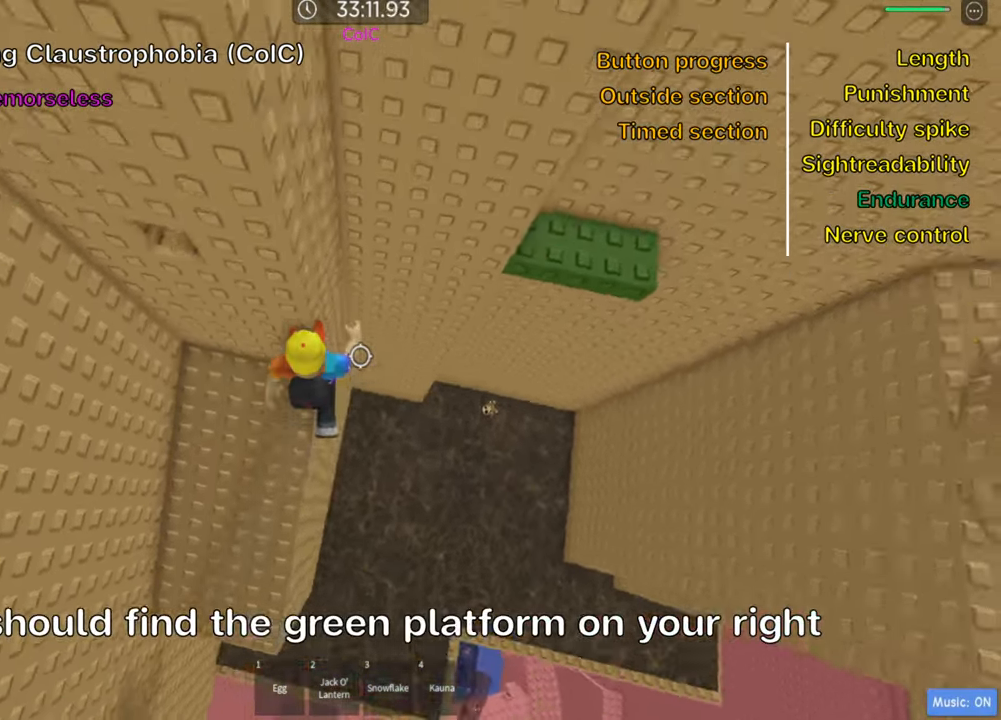
{"keys": ["d"], "events": [[50, "d", "down"], [150, "space", "down"], [316, "space", "up"]]}
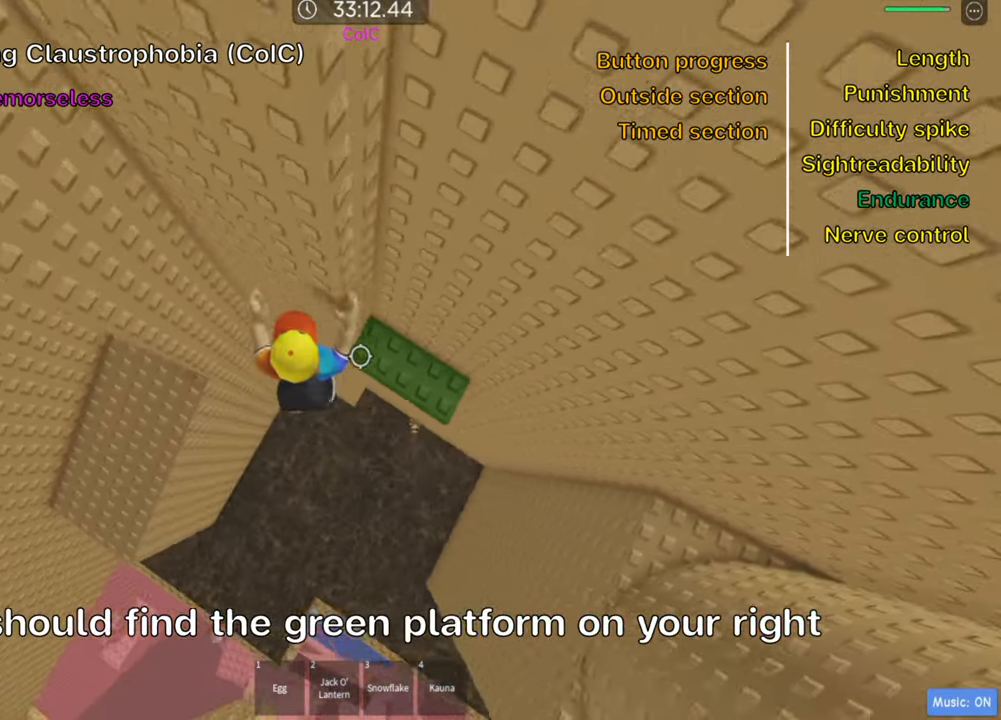
{"keys": ["d", "space"], "events": [[50, "w", "down"], [200, "w", "up"], [483, "space", "down"]]}
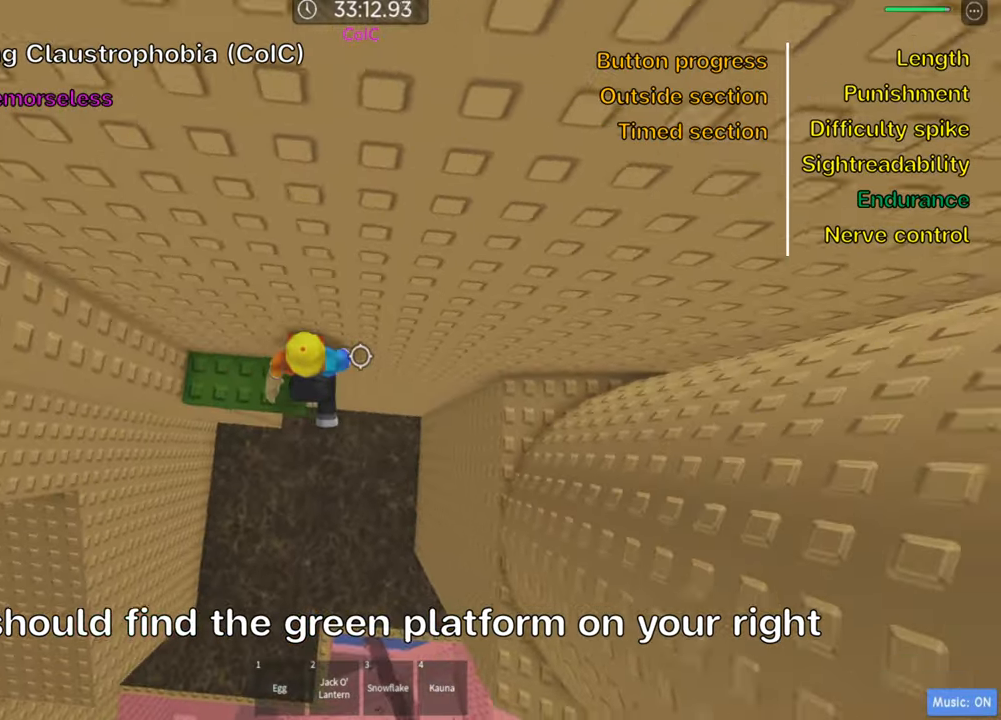
{"keys": ["w"], "events": [[133, "space", "up"], [317, "w", "down"], [450, "d", "up"]]}
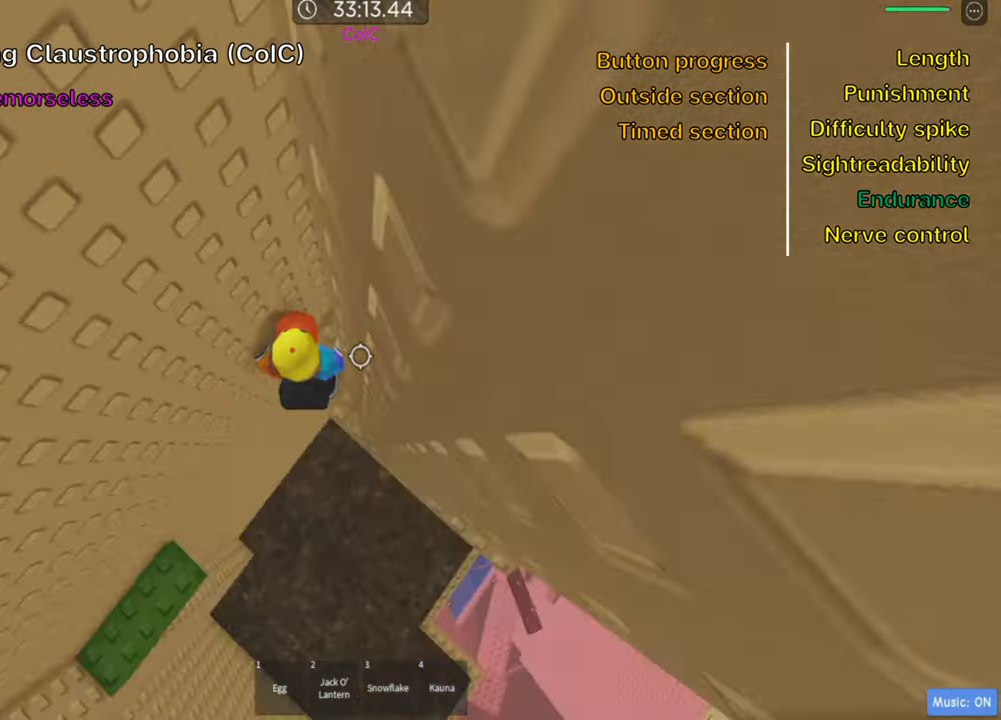
{"keys": ["d"], "events": [[17, "w", "up"], [100, "d", "down"], [200, "space", "down"], [367, "space", "up"]]}
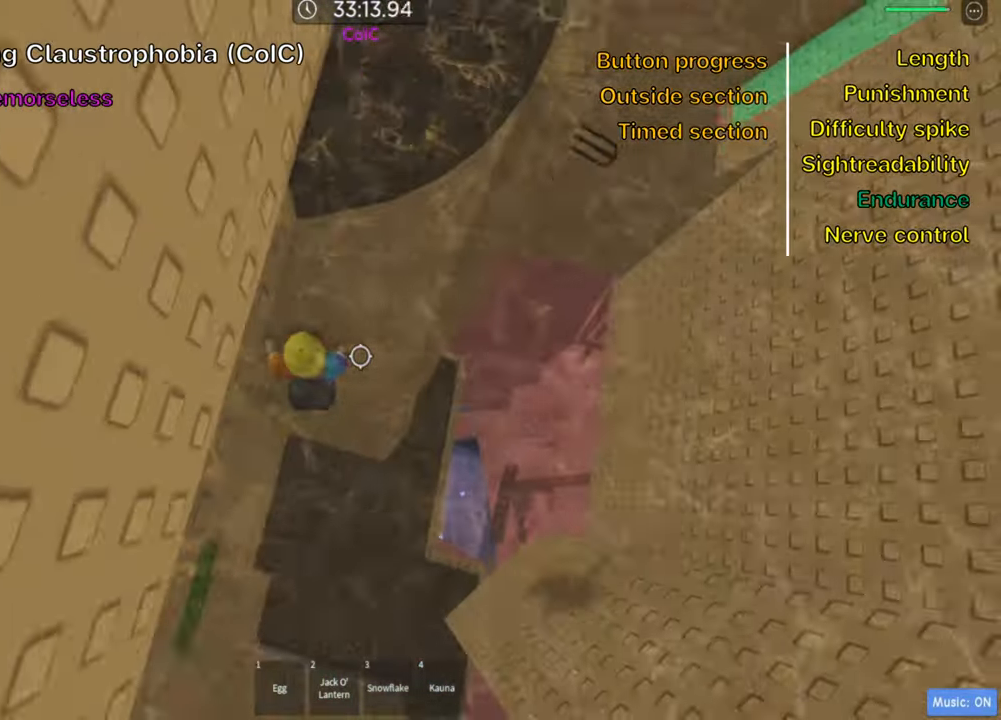
{"keys": ["shift"], "events": [[17, "w", "down"], [367, "d", "up"], [400, "shift", "down"], [400, "w", "up"]]}
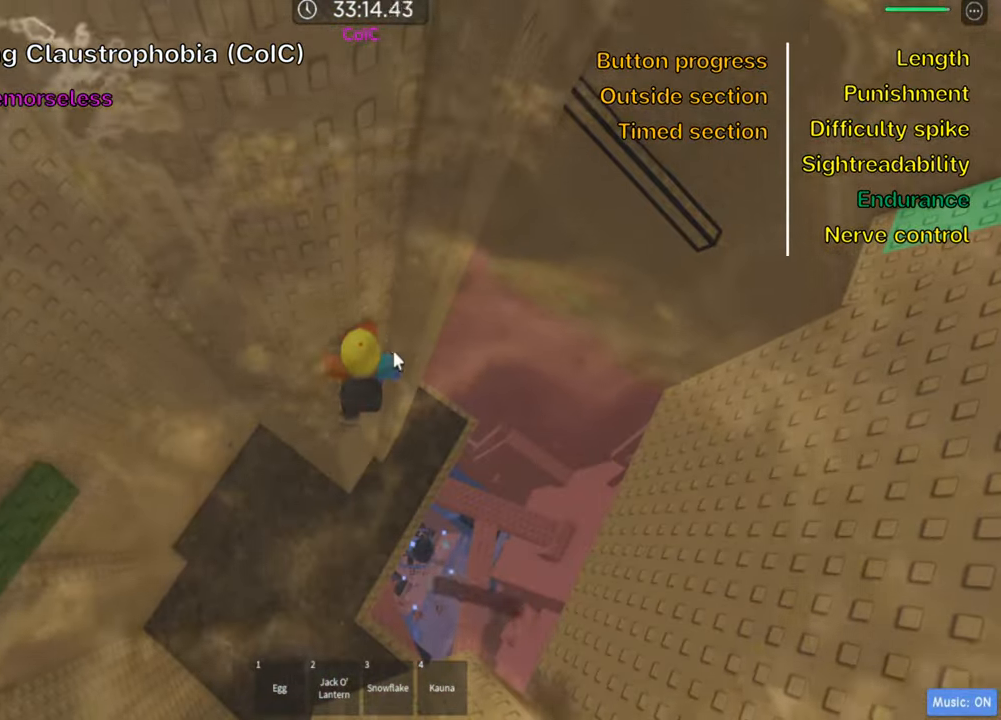
{"keys": [], "events": [[50, "shift", "up"], [133, "shift", "down"], [267, "shift", "up"]]}
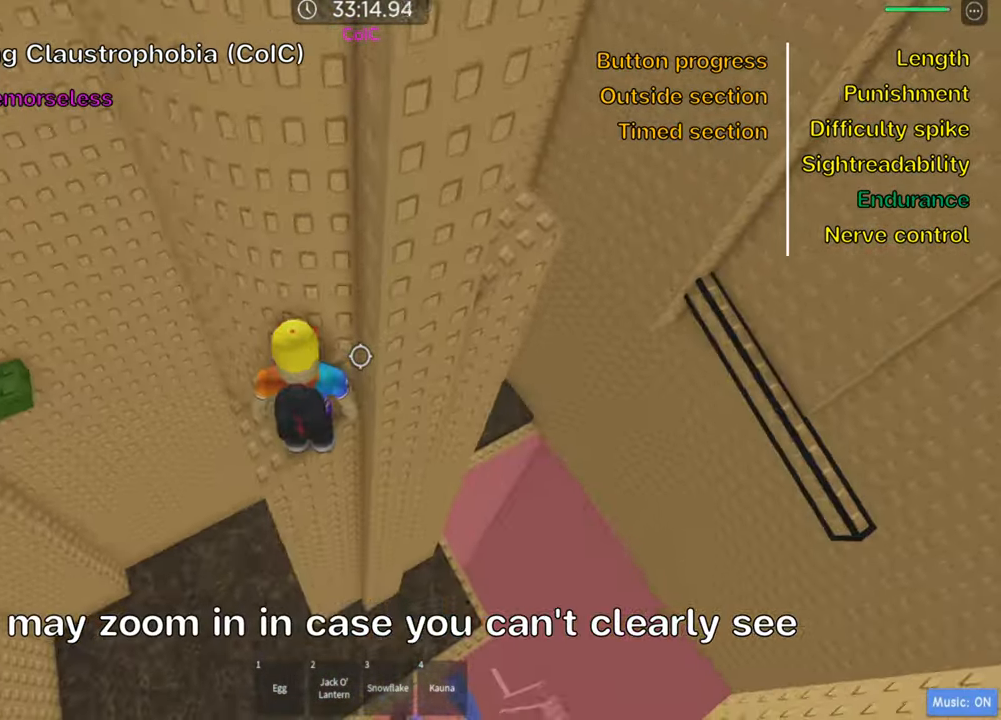
{"keys": ["d"], "events": [[233, "d", "down"], [333, "space", "down"], [500, "space", "up"]]}
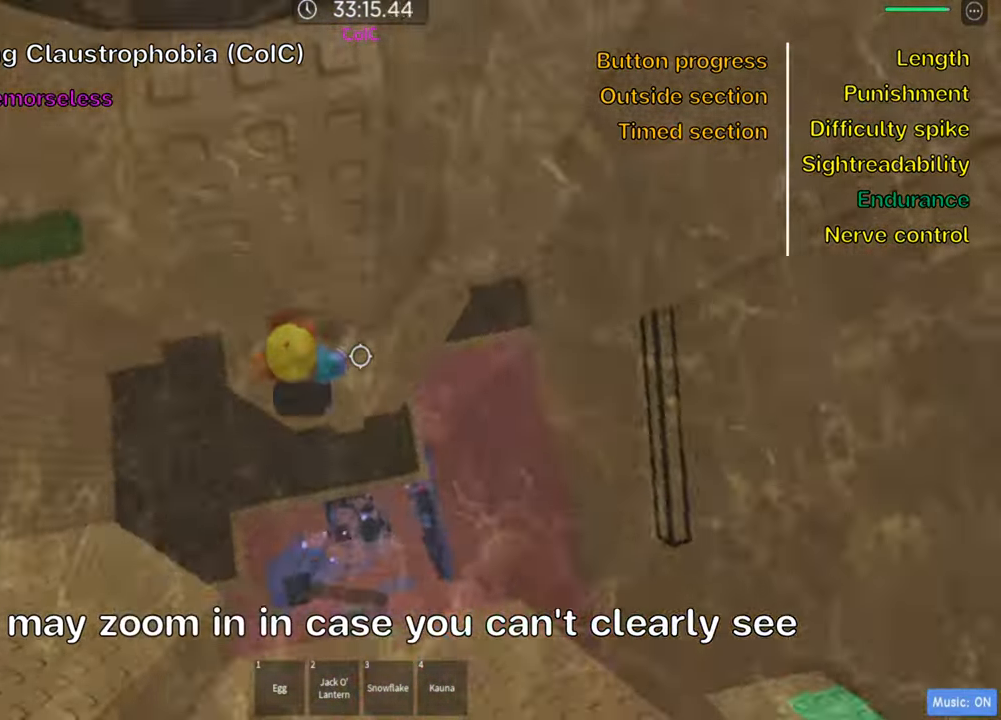
{"keys": [], "events": [[217, "w", "down"], [467, "d", "up"], [483, "w", "up"]]}
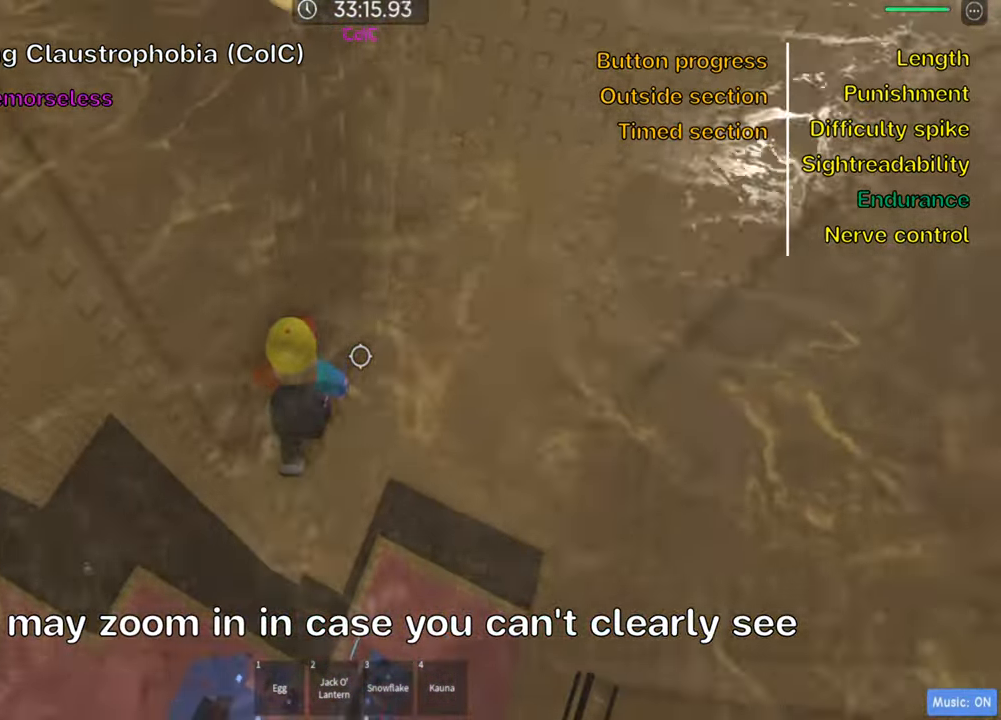
{"keys": [], "events": []}
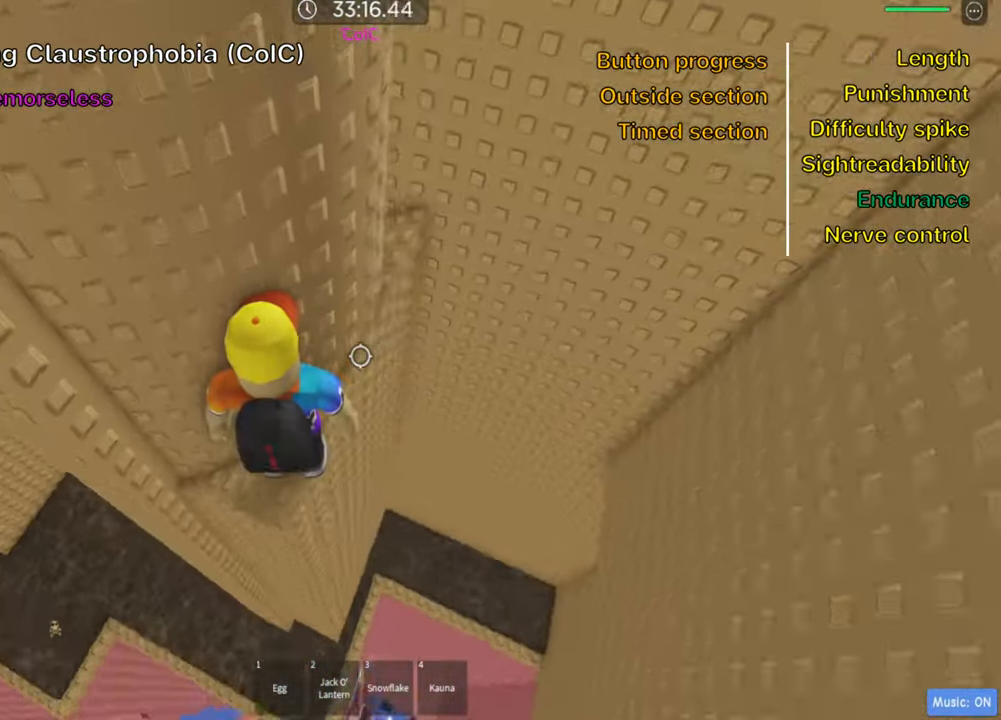
{"keys": ["d"], "events": [[67, "d", "down"], [200, "space", "down"], [334, "space", "up"]]}
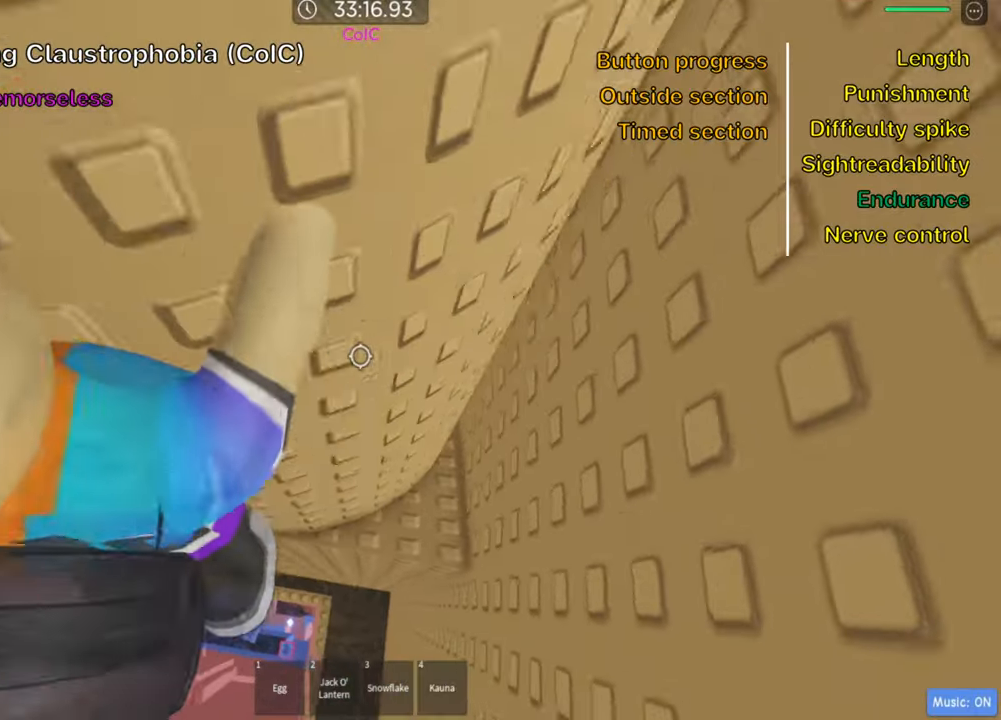
{"keys": [], "events": [[50, "w", "down"], [166, "d", "up"], [316, "w", "up"]]}
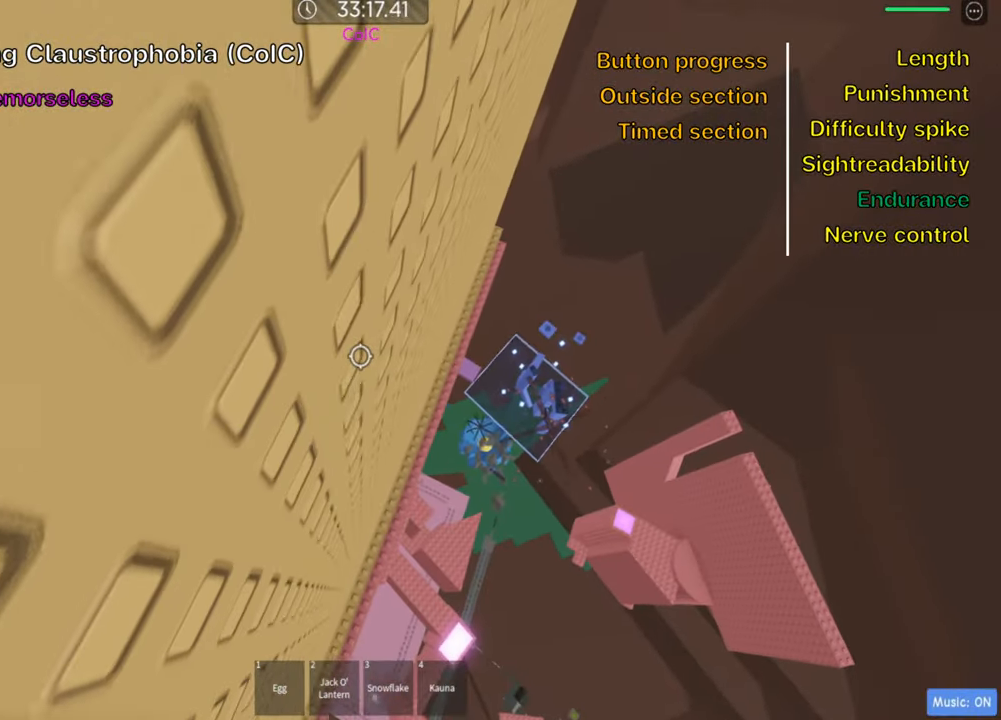
{"keys": [], "events": []}
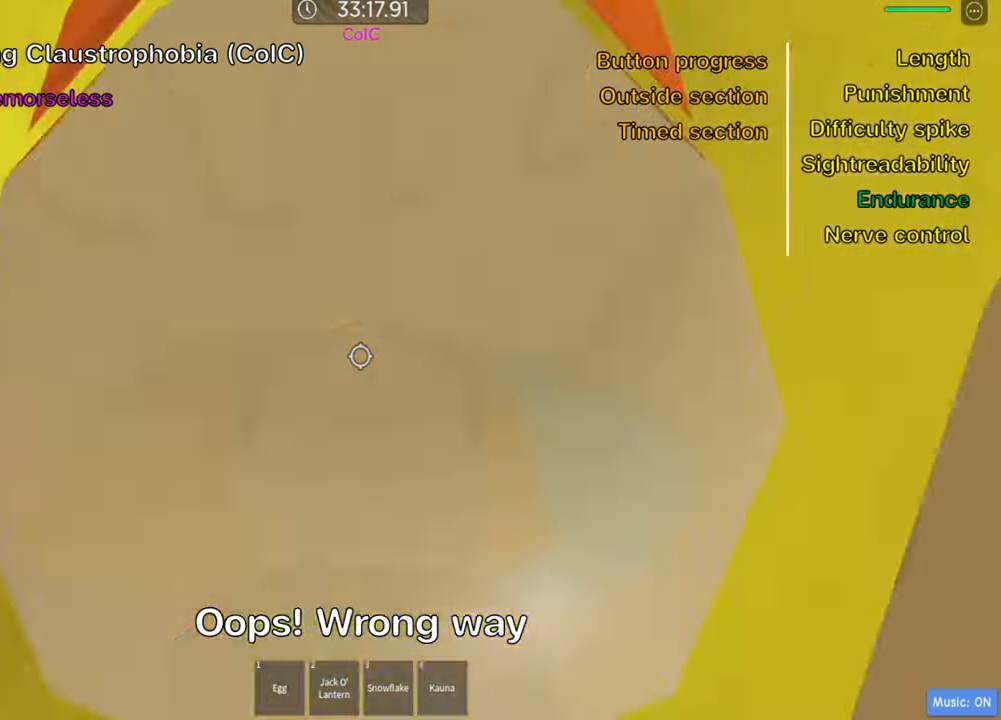
{"keys": ["a", "space"], "events": [[316, "a", "down"], [466, "space", "down"]]}
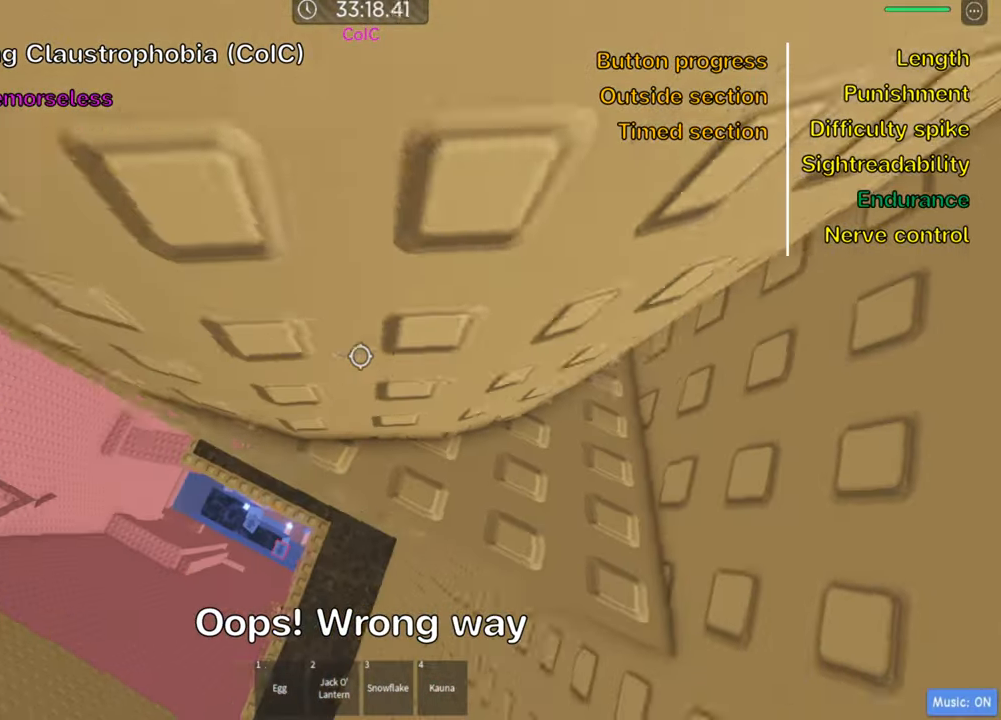
{"keys": [], "events": [[133, "space", "up"], [250, "w", "down"], [450, "a", "up"], [466, "w", "up"]]}
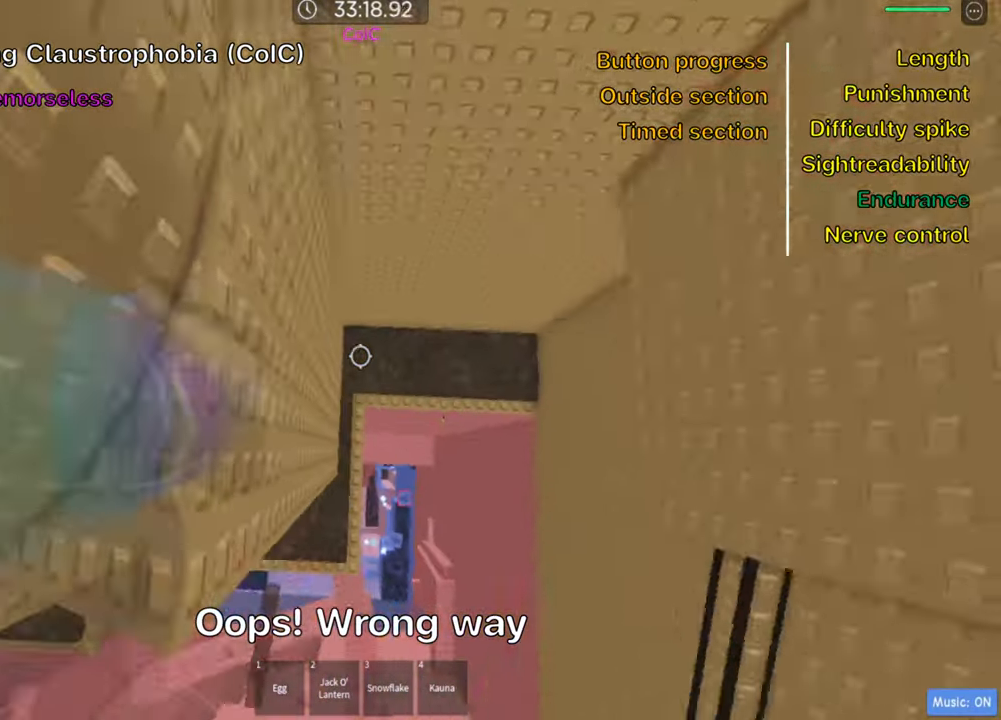
{"keys": [], "events": [[383, "s", "down"], [450, "s", "up"]]}
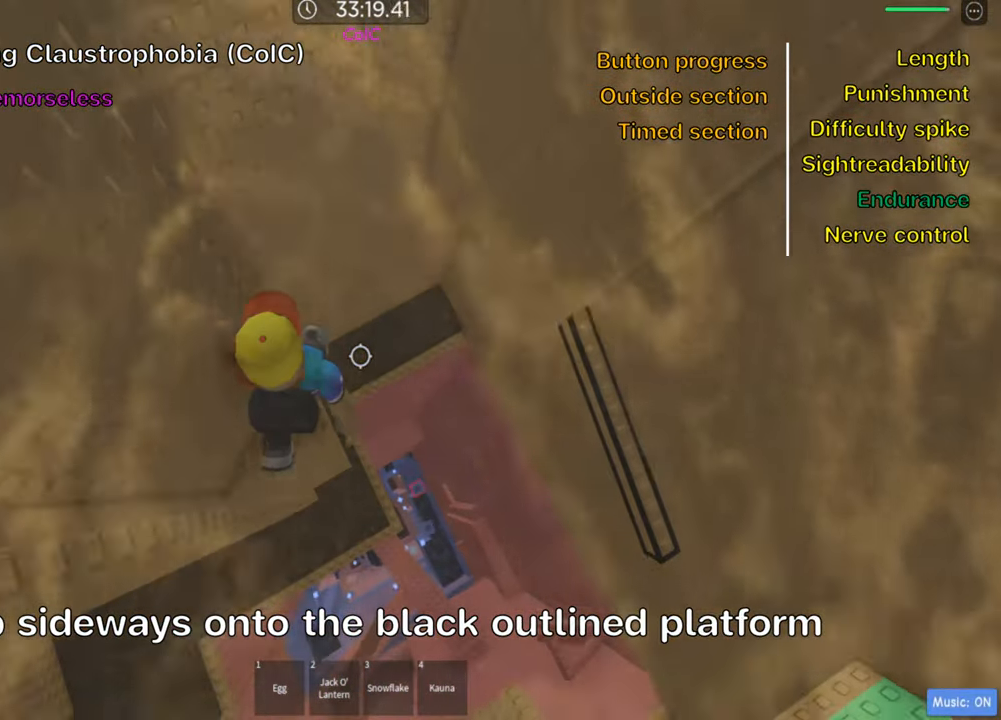
{"keys": ["d", "space"], "events": [[300, "d", "down"], [416, "space", "down"]]}
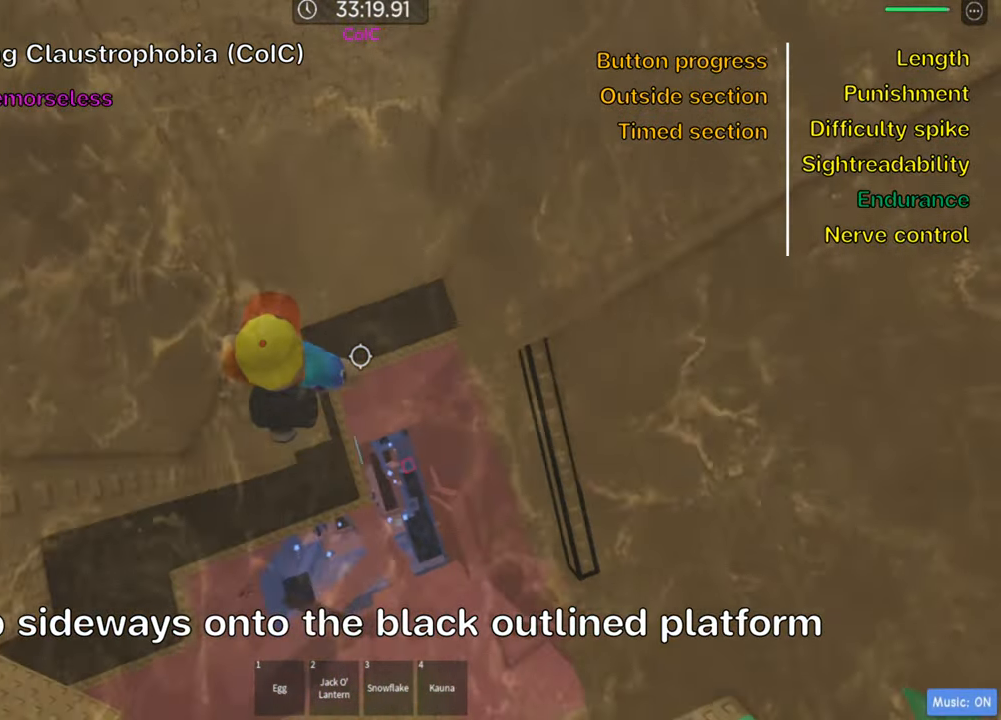
{"keys": ["d"], "events": [[66, "space", "up"]]}